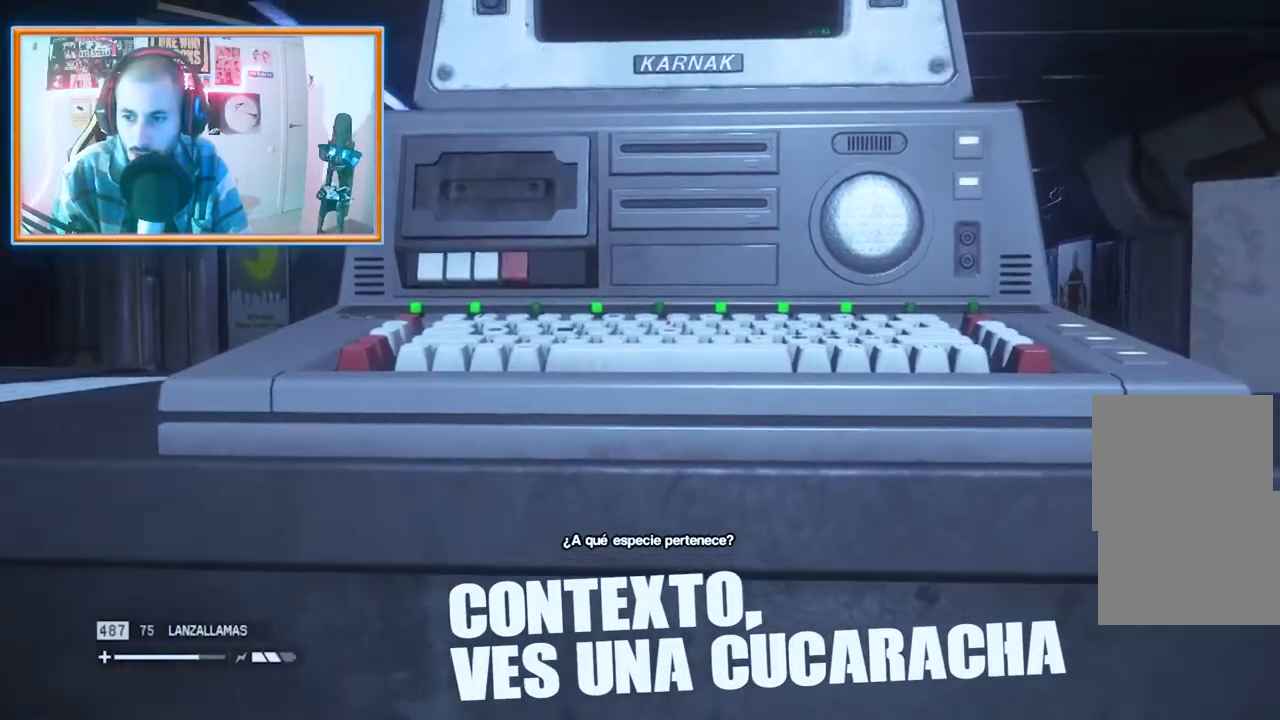
Gameplay with a controller (PlayStation layout); each line is a JSON object with the inputs held at the frame after it. "events" lists button and stick changes between this image and that frame as [ms after this image, input, new state], when the widget could be followed in between. Not read: L1 R1.
{"buttons": [], "left_stick": "center", "right_stick": "center", "events": [[200, "left_stick", "center"]]}
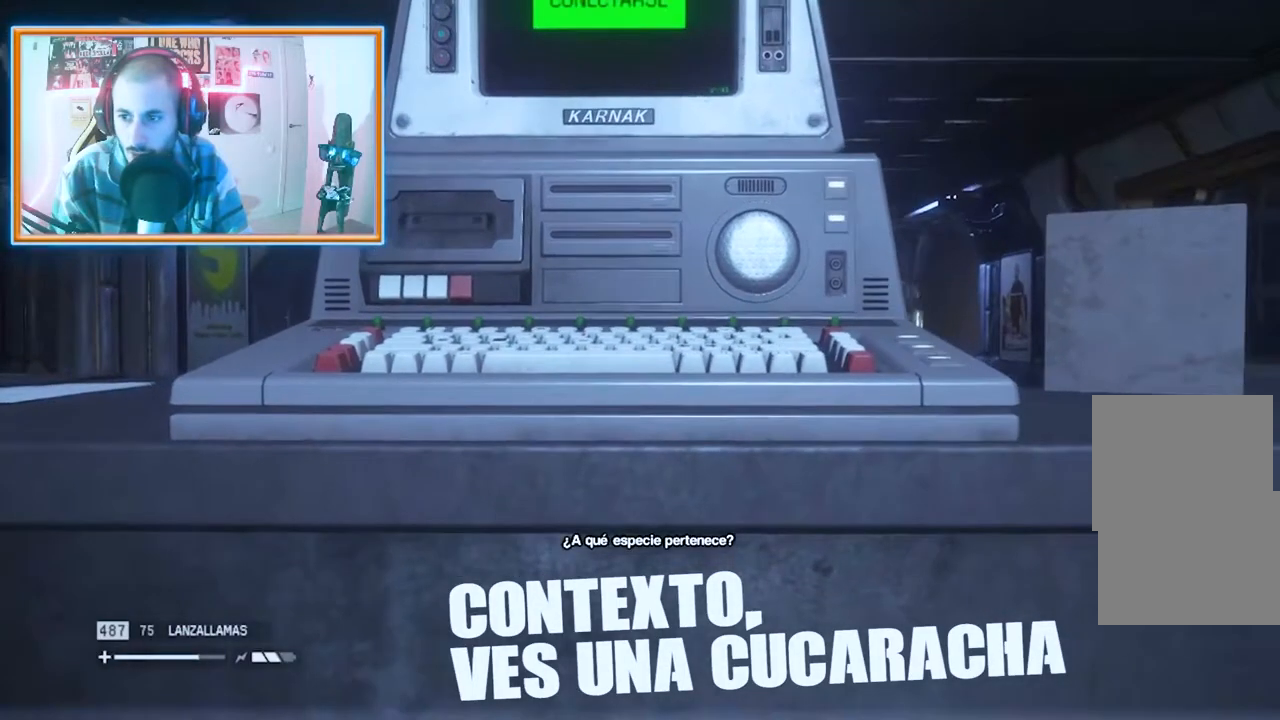
{"buttons": [], "left_stick": "down", "right_stick": "center", "events": [[101, "left_stick", "down"]]}
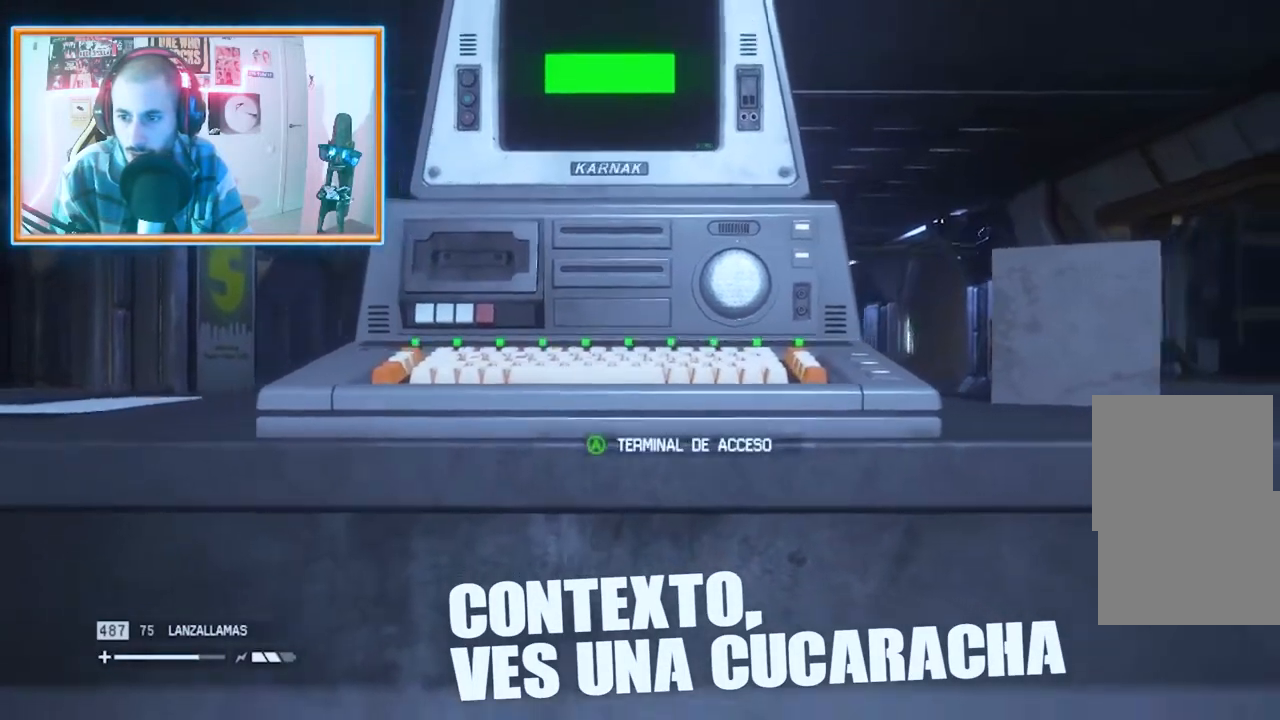
{"buttons": ["L2"], "left_stick": "down", "right_stick": "center", "events": [[133, "L2", "down"]]}
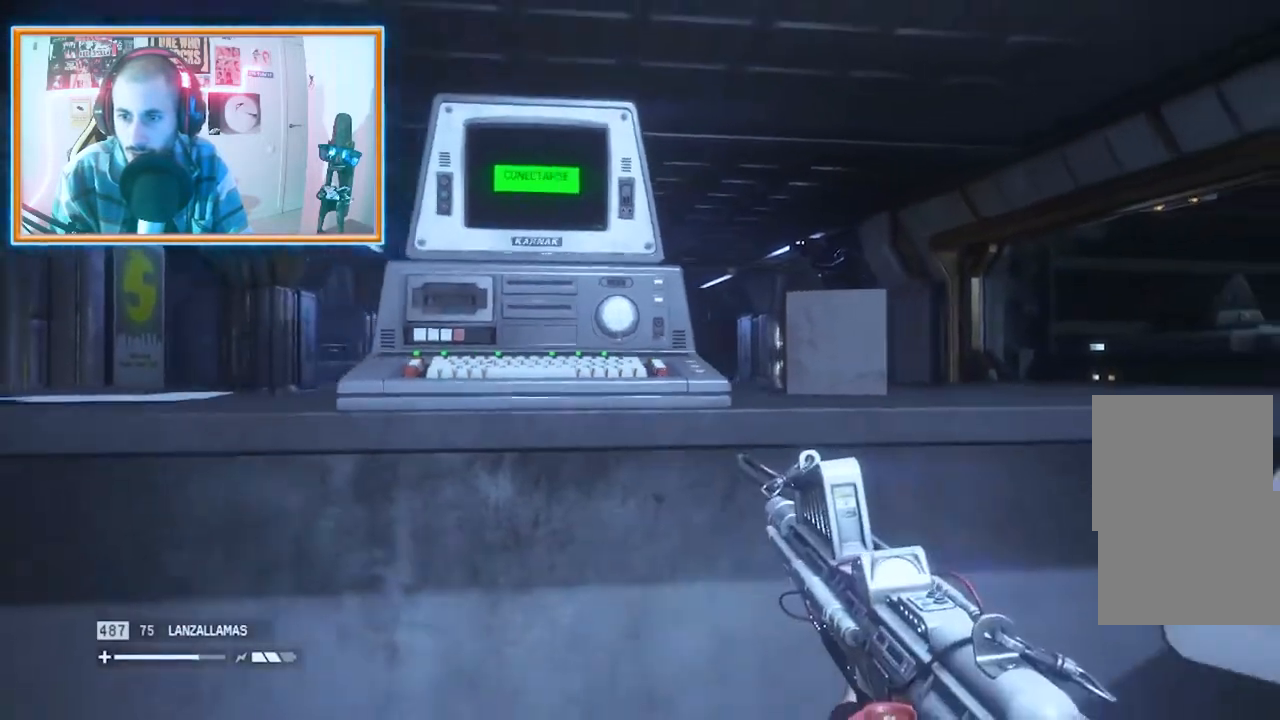
{"buttons": ["L2", "R3"], "left_stick": "down", "right_stick": "center", "events": [[367, "right_stick", "up-right"], [434, "right_stick", "center"], [501, "R3", "down"]]}
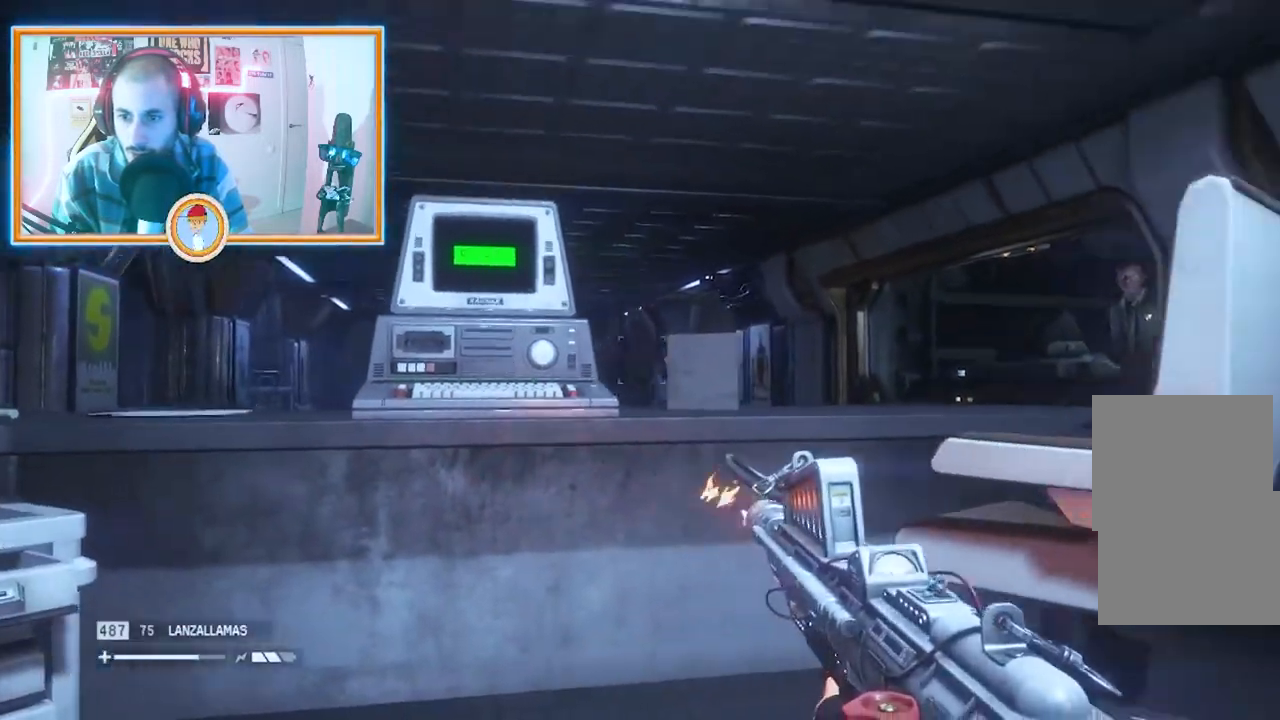
{"buttons": ["L2"], "left_stick": "center", "right_stick": "down-left", "events": [[67, "left_stick", "down-right"], [100, "R3", "up"], [334, "left_stick", "center"], [367, "right_stick", "down-left"]]}
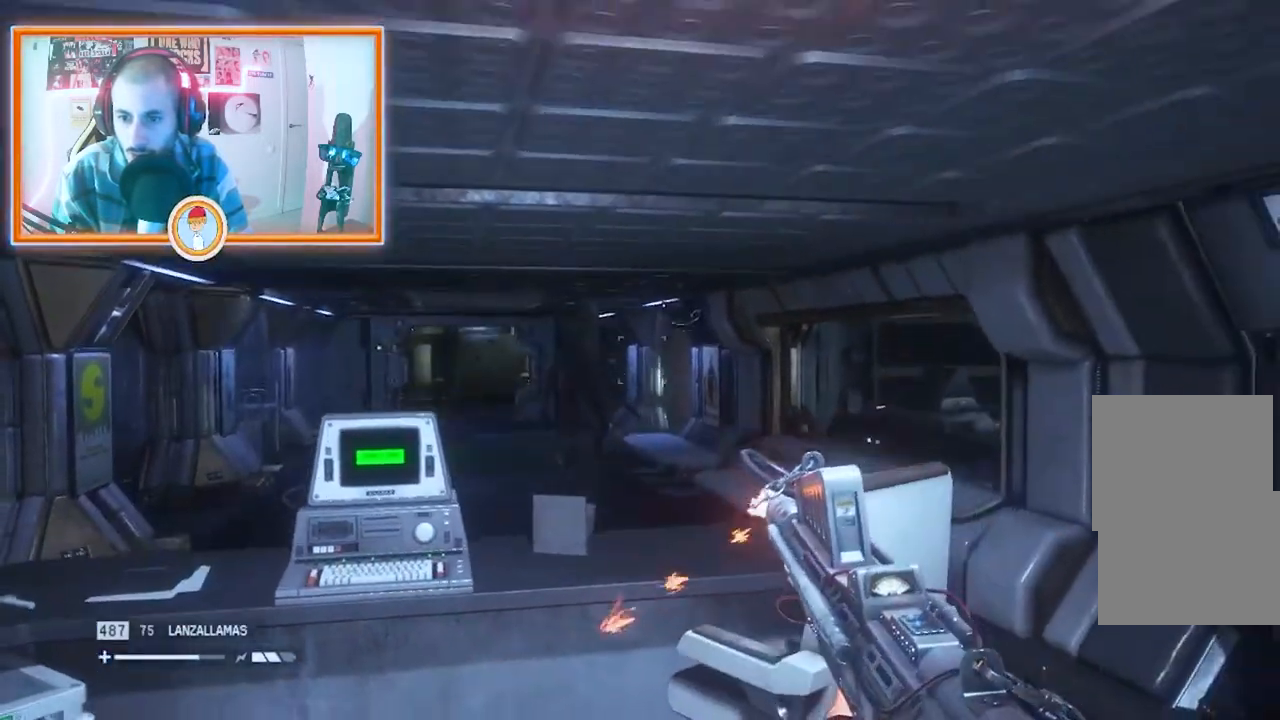
{"buttons": ["L2"], "left_stick": "up", "right_stick": "center", "events": [[167, "right_stick", "left"], [217, "left_stick", "up-left"], [501, "left_stick", "up"], [501, "right_stick", "center"]]}
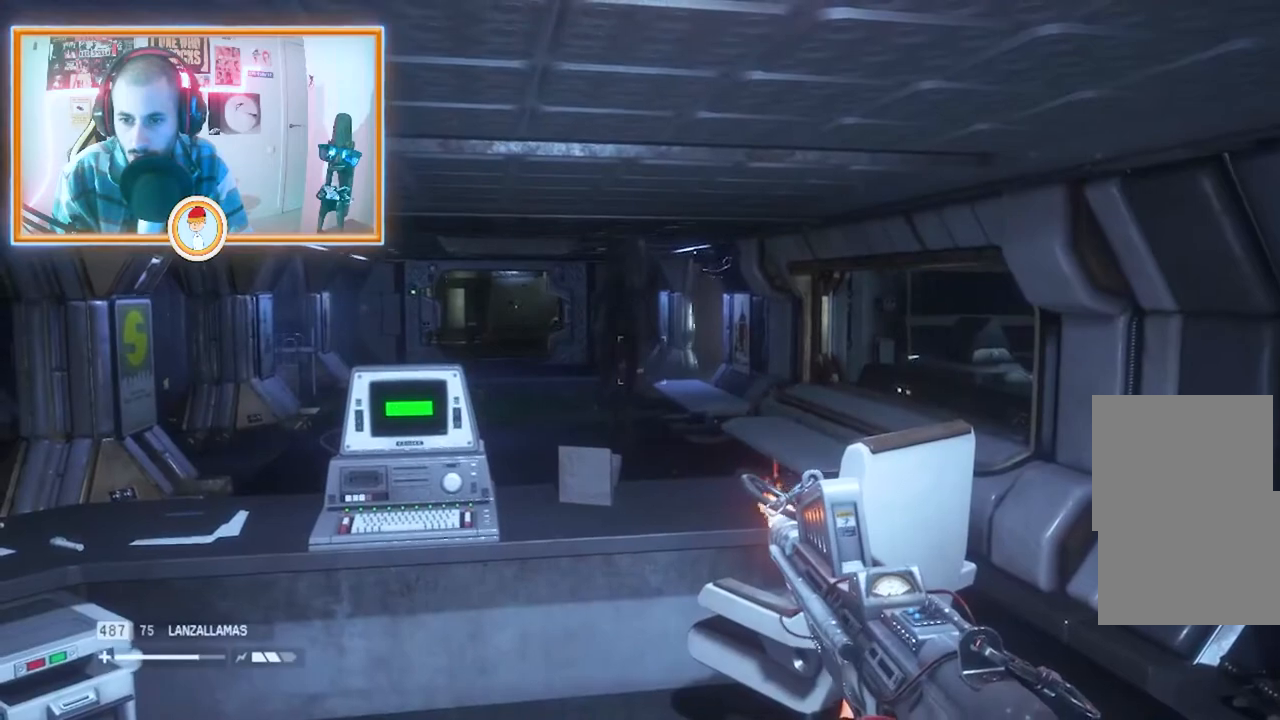
{"buttons": ["L2"], "left_stick": "up", "right_stick": "center", "events": []}
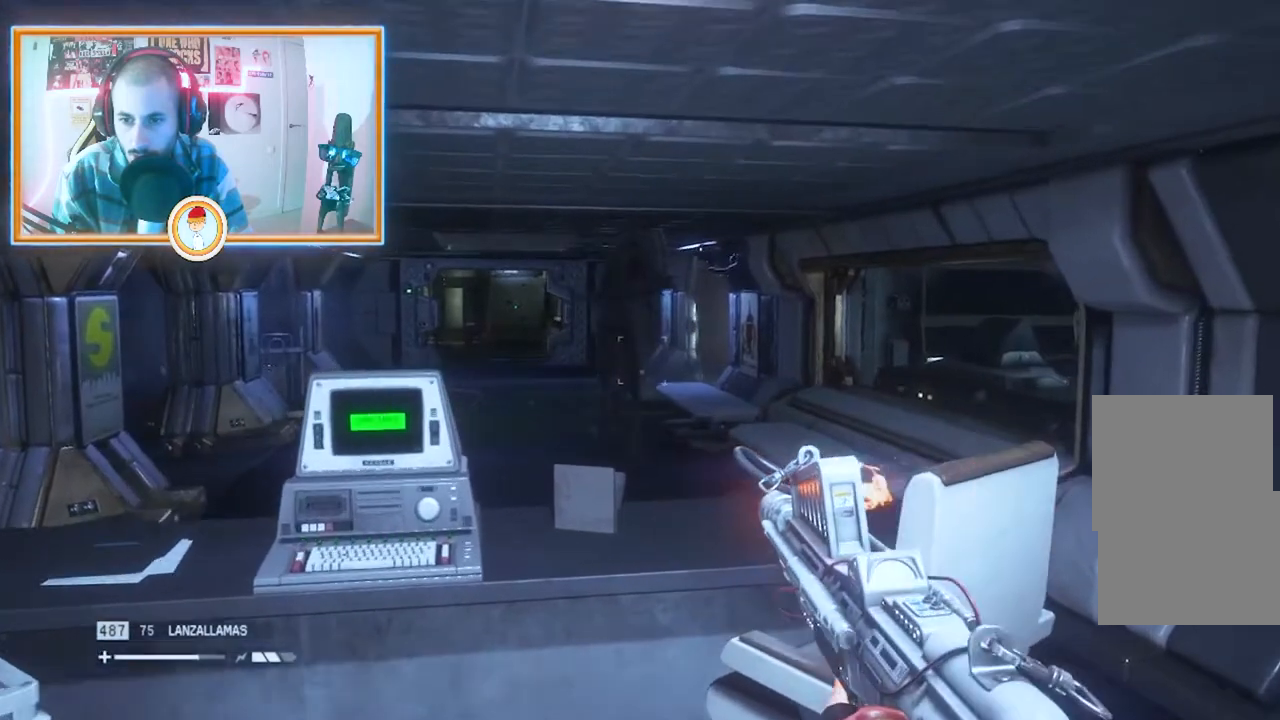
{"buttons": ["L2"], "left_stick": "up", "right_stick": "center", "events": [[101, "right_stick", "left"], [167, "left_stick", "up-left"], [301, "right_stick", "center"], [367, "left_stick", "up"]]}
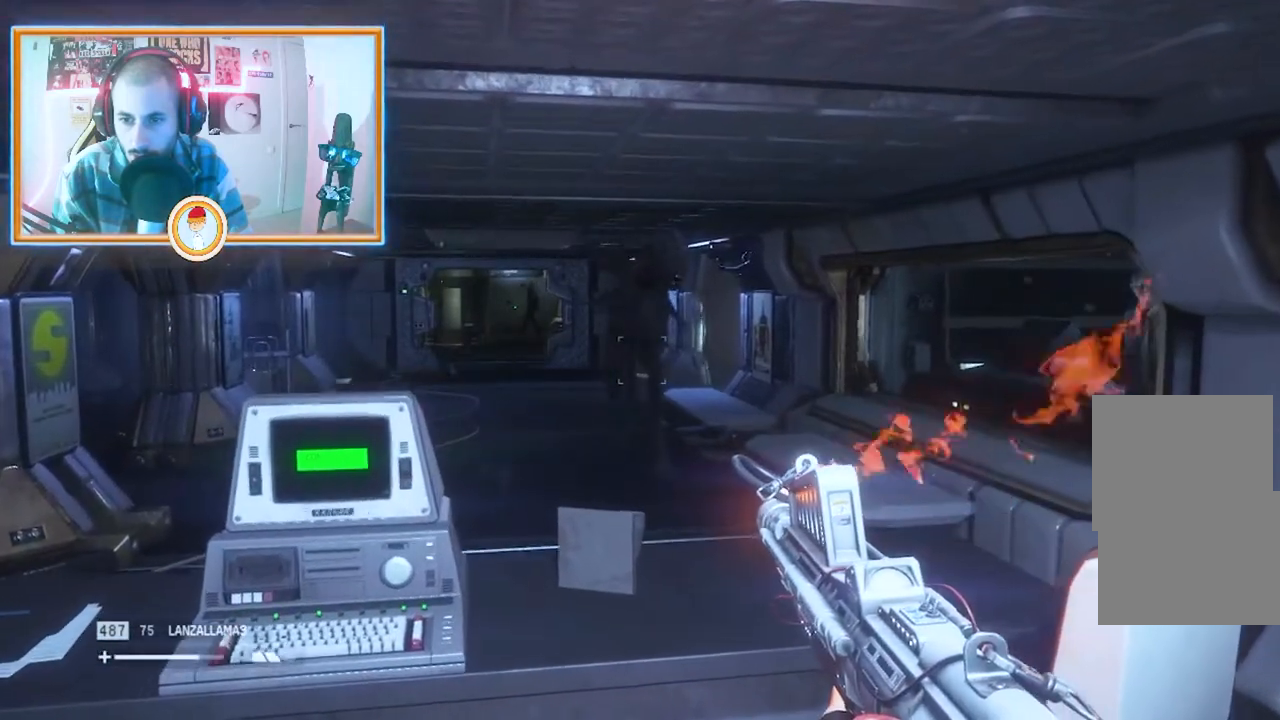
{"buttons": ["L2"], "left_stick": "center", "right_stick": "center", "events": [[100, "left_stick", "center"]]}
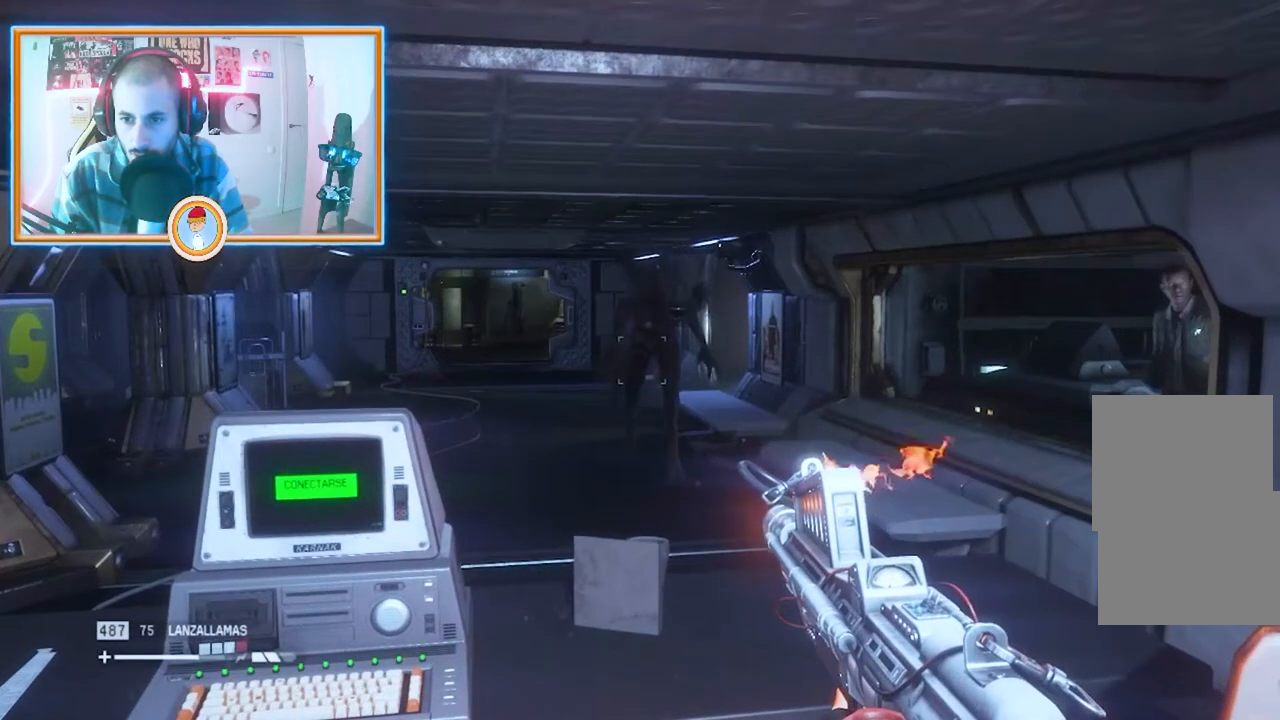
{"buttons": ["L2"], "left_stick": "center", "right_stick": "center", "events": []}
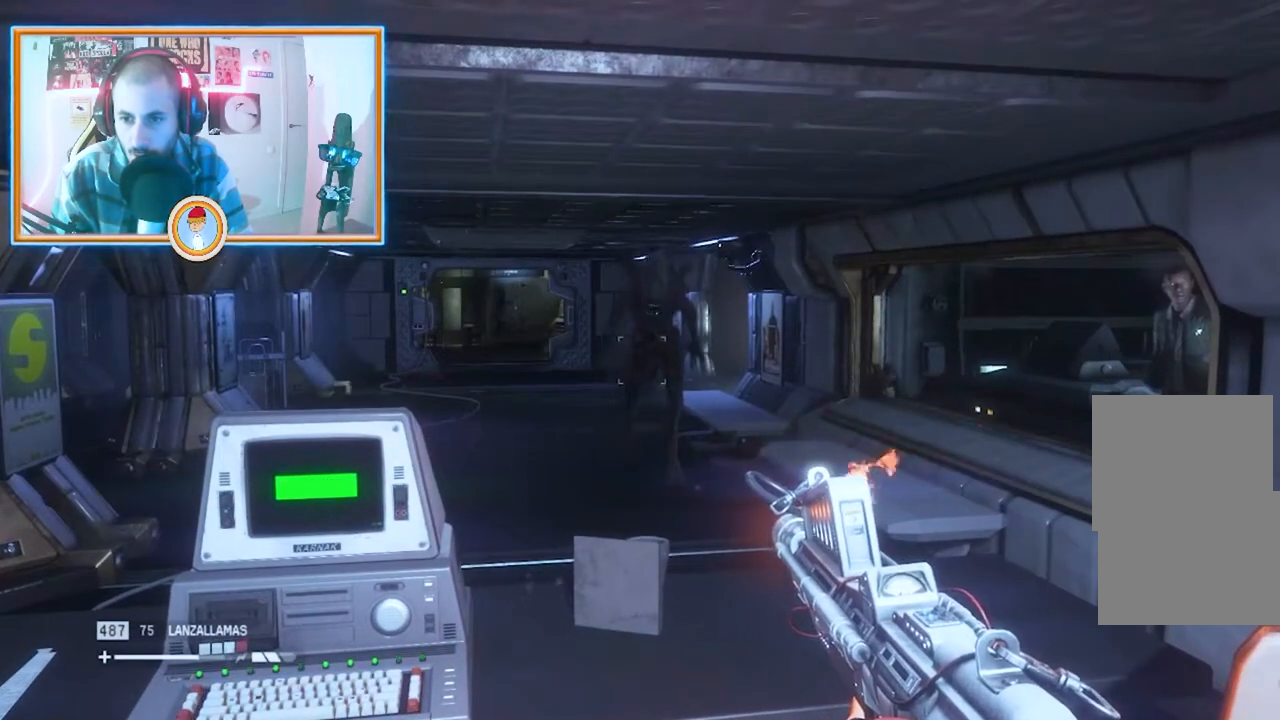
{"buttons": ["L2"], "left_stick": "center", "right_stick": "center", "events": []}
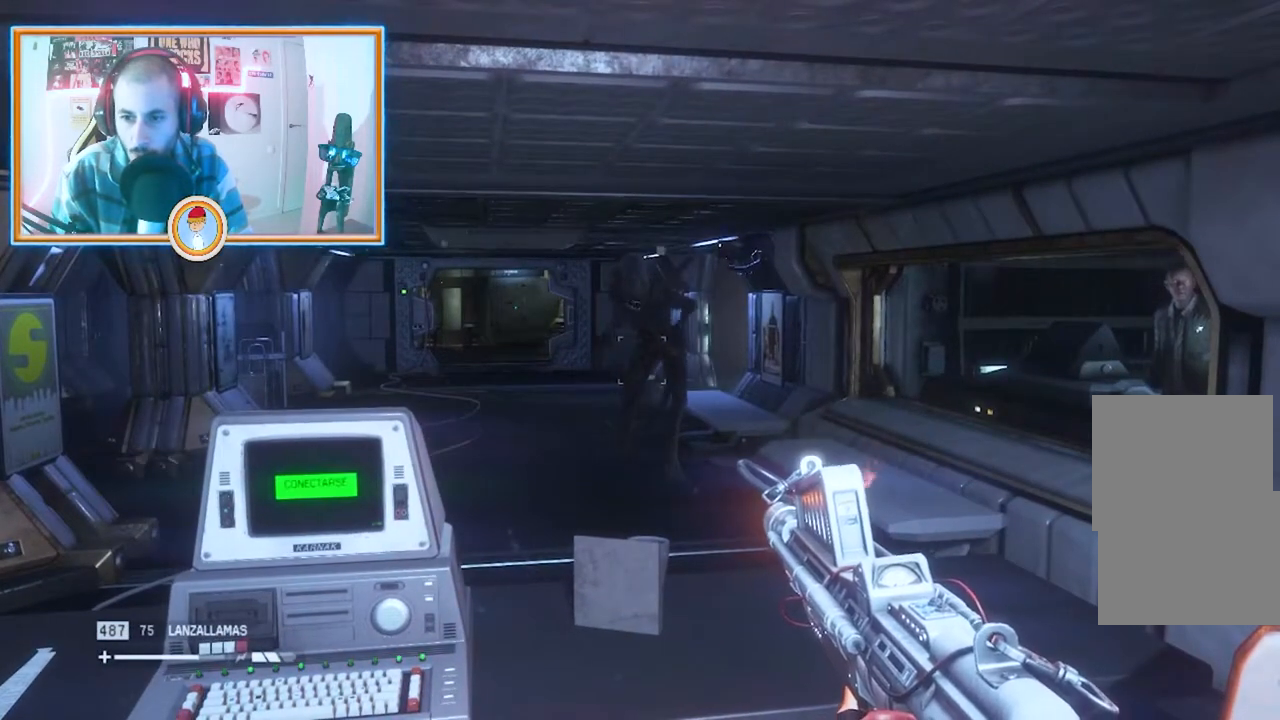
{"buttons": ["L2"], "left_stick": "left", "right_stick": "center", "events": [[468, "left_stick", "left"]]}
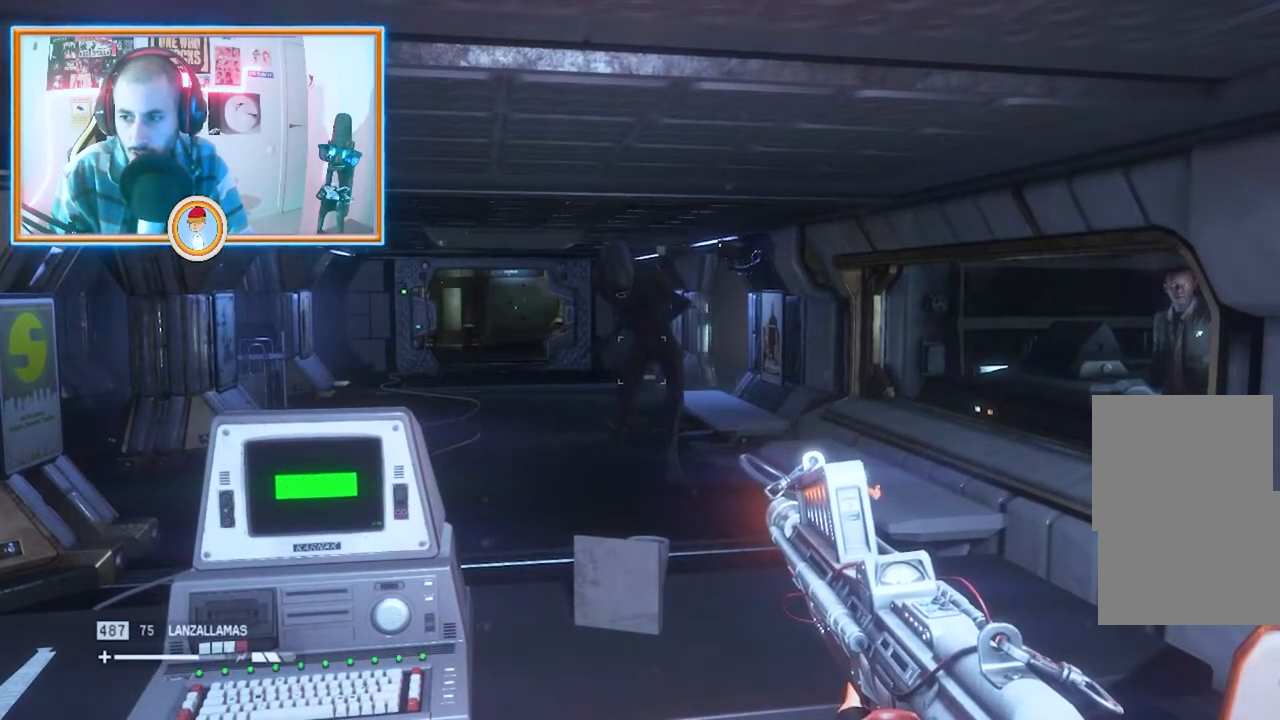
{"buttons": ["L2"], "left_stick": "center", "right_stick": "center", "events": [[167, "left_stick", "center"]]}
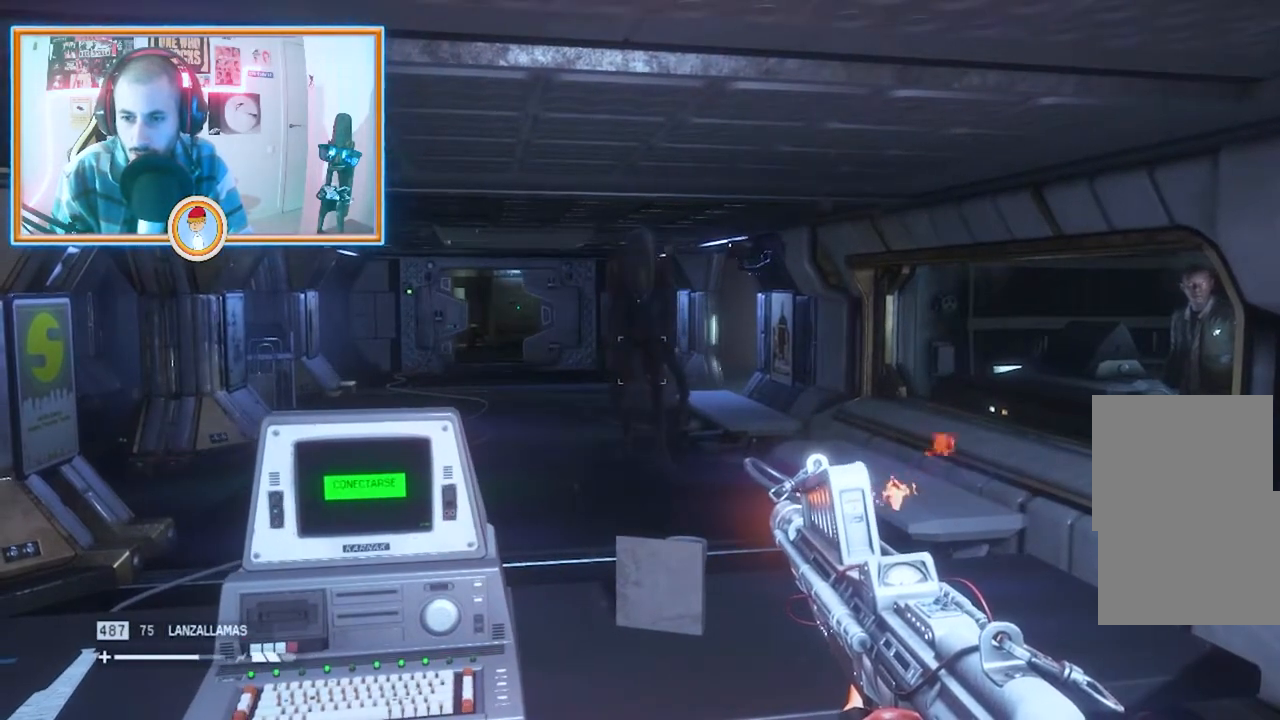
{"buttons": ["L2"], "left_stick": "center", "right_stick": "center", "events": []}
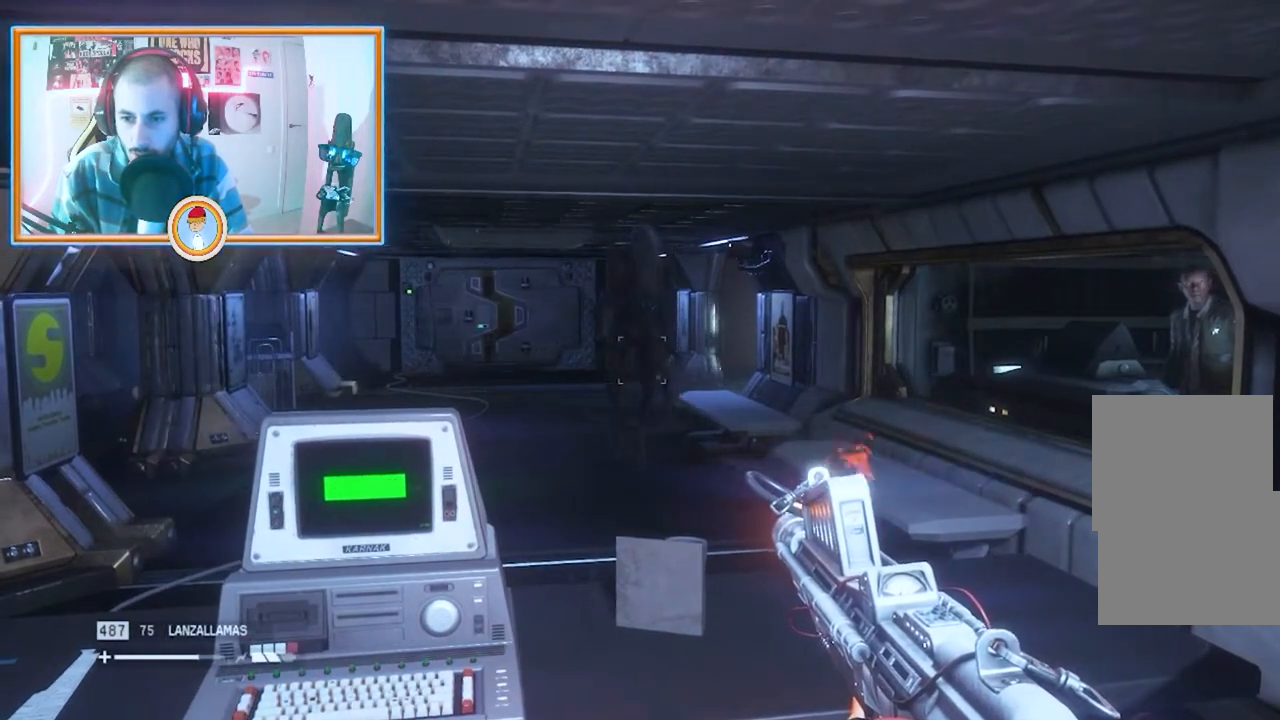
{"buttons": ["L2"], "left_stick": "center", "right_stick": "center", "events": []}
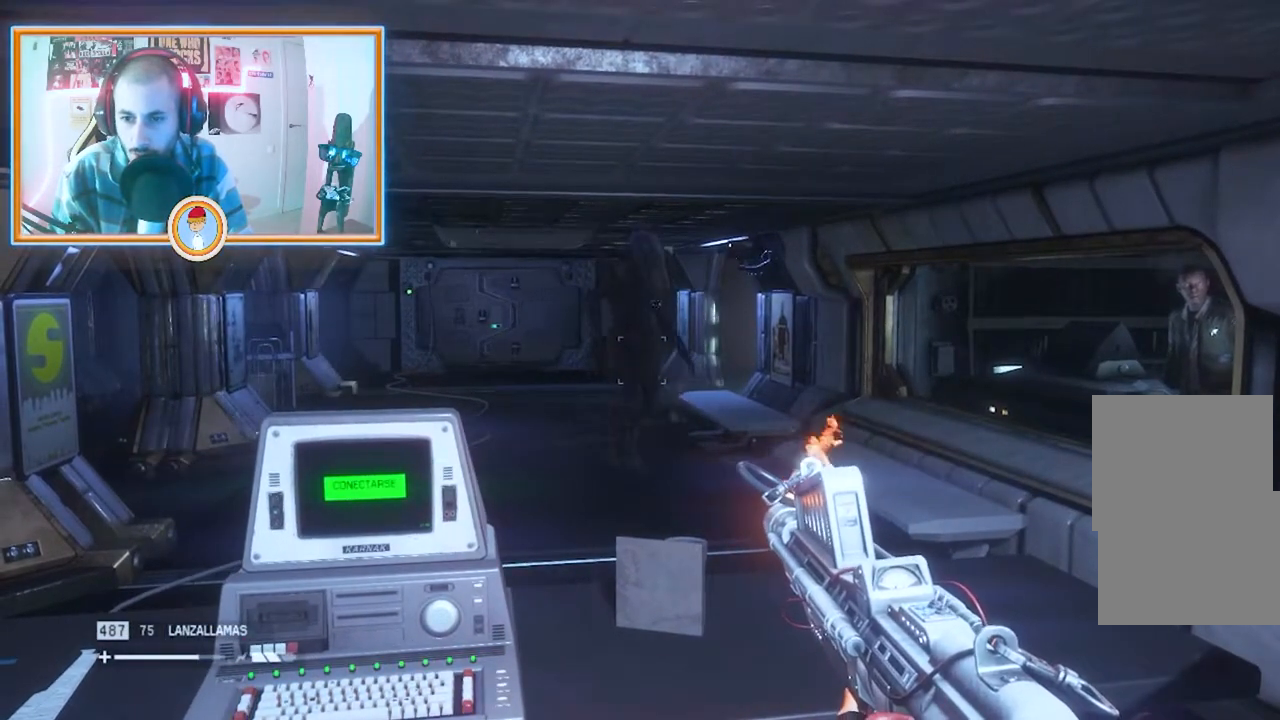
{"buttons": ["L2"], "left_stick": "center", "right_stick": "center", "events": [[134, "left_stick", "up-right"], [201, "left_stick", "up"], [401, "left_stick", "center"]]}
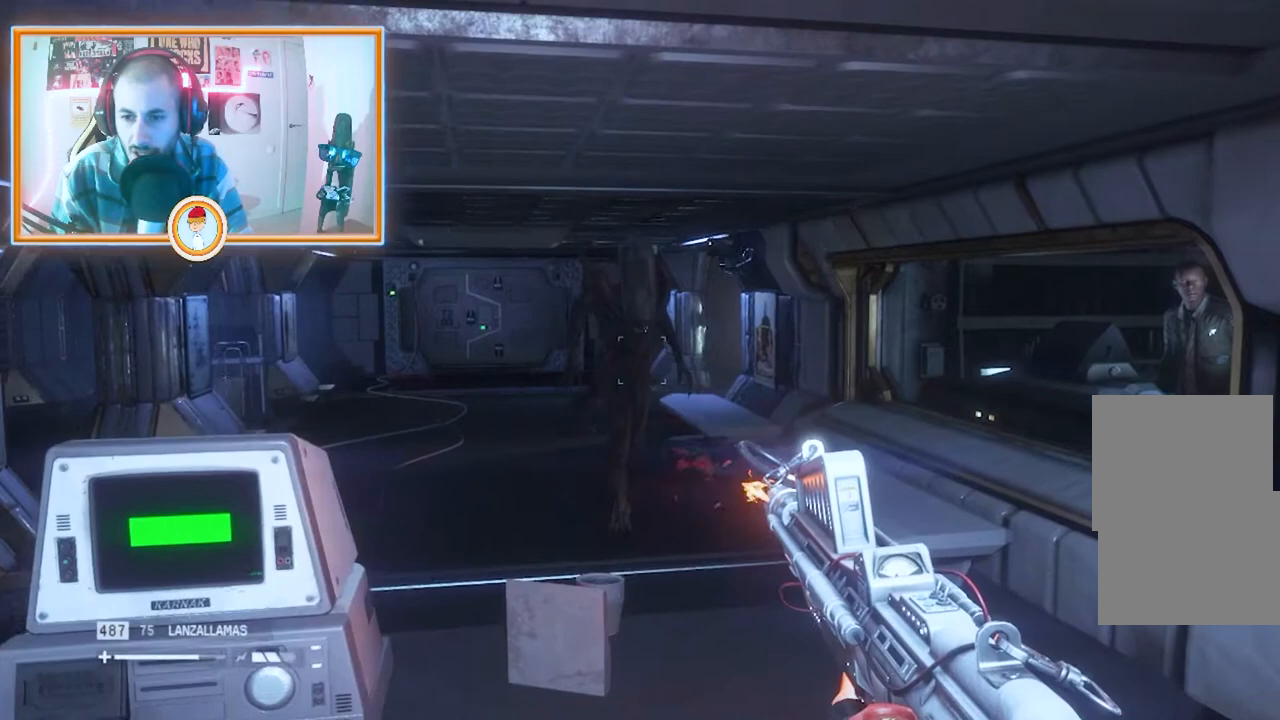
{"buttons": ["L2"], "left_stick": "center", "right_stick": "center", "events": [[233, "R2", "down"], [233, "left_stick", "up"], [400, "left_stick", "center"], [467, "R2", "up"]]}
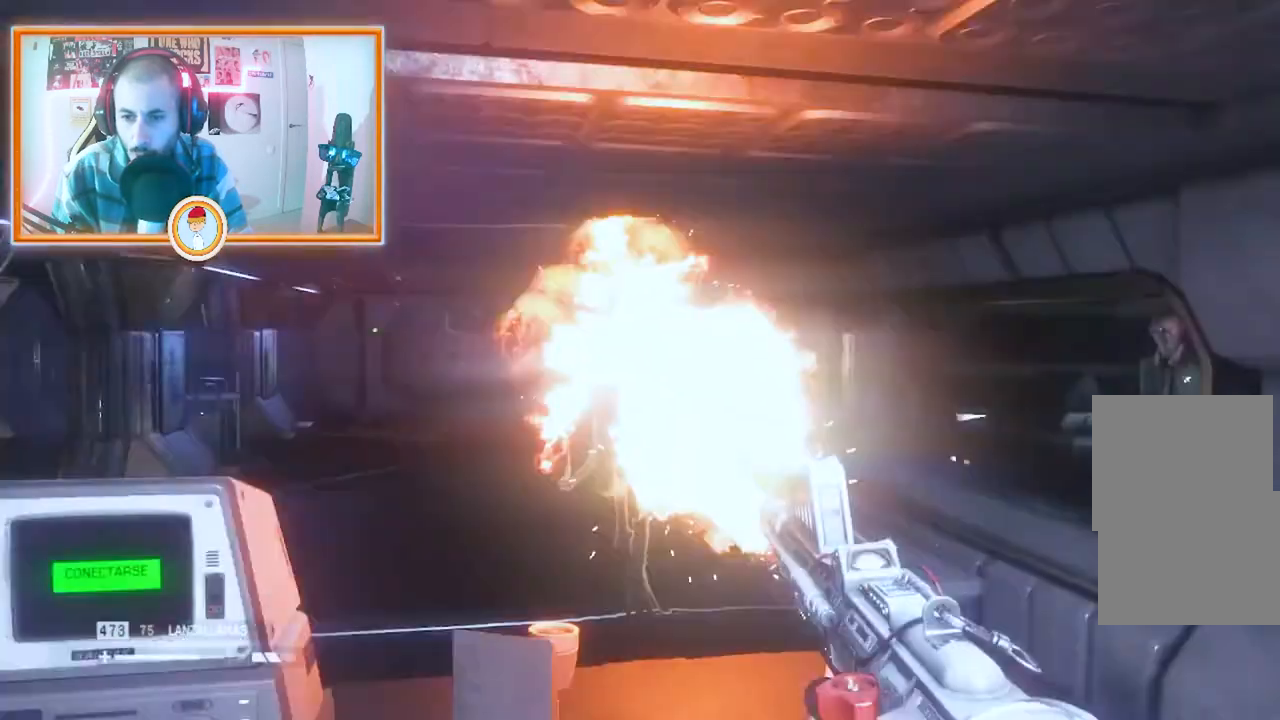
{"buttons": ["L2"], "left_stick": "center", "right_stick": "center", "events": [[234, "left_stick", "down-left"], [367, "left_stick", "center"]]}
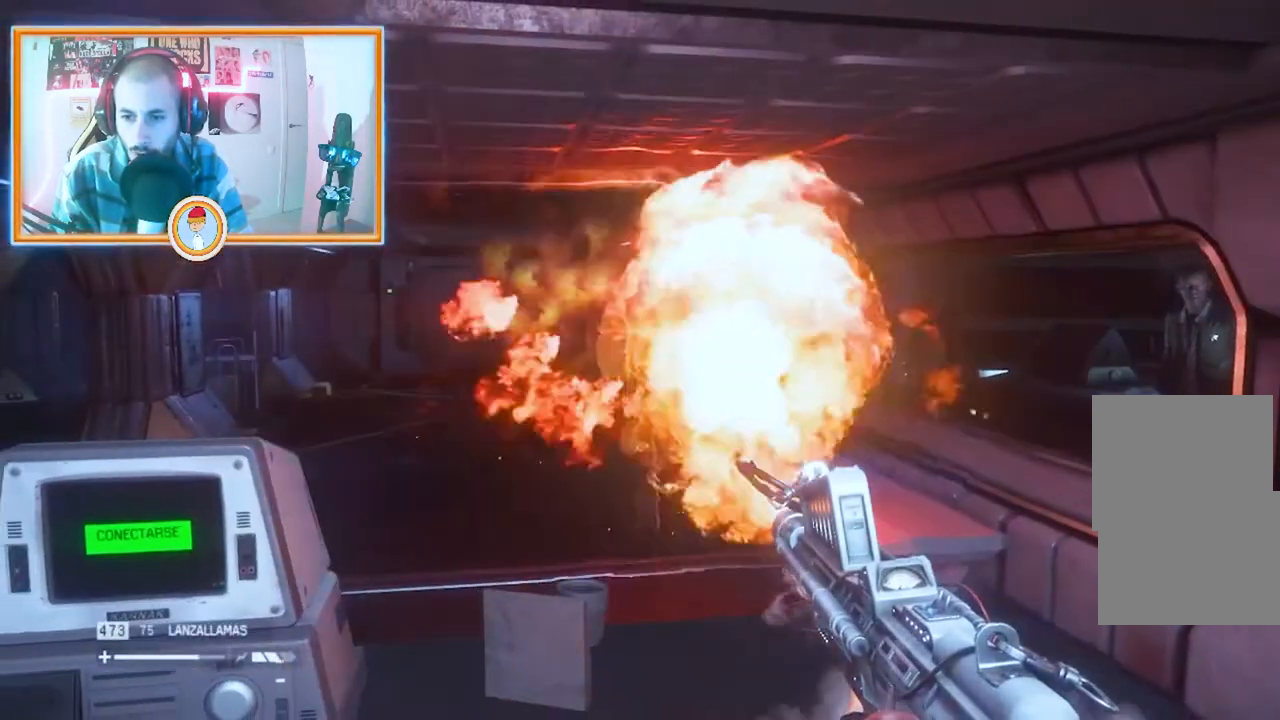
{"buttons": ["L2"], "left_stick": "center", "right_stick": "center", "events": [[33, "left_stick", "left"], [167, "left_stick", "center"]]}
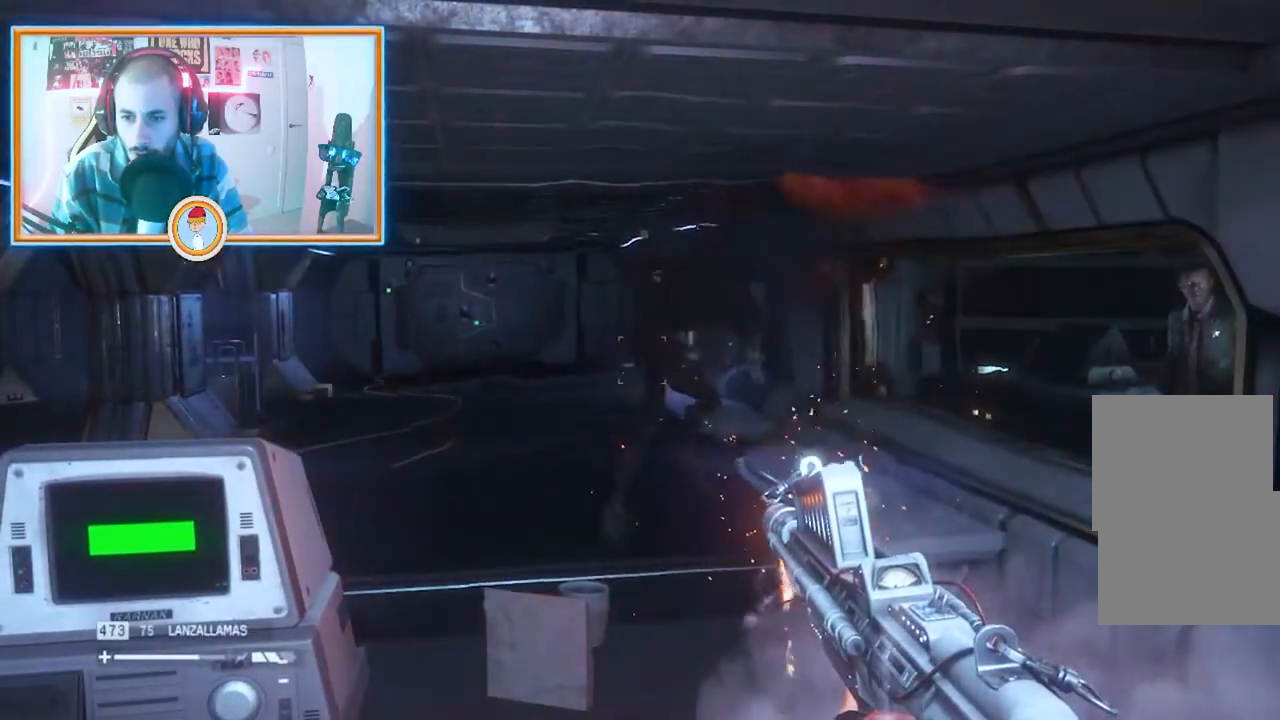
{"buttons": ["L2"], "left_stick": "center", "right_stick": "center", "events": [[101, "left_stick", "left"], [234, "left_stick", "center"]]}
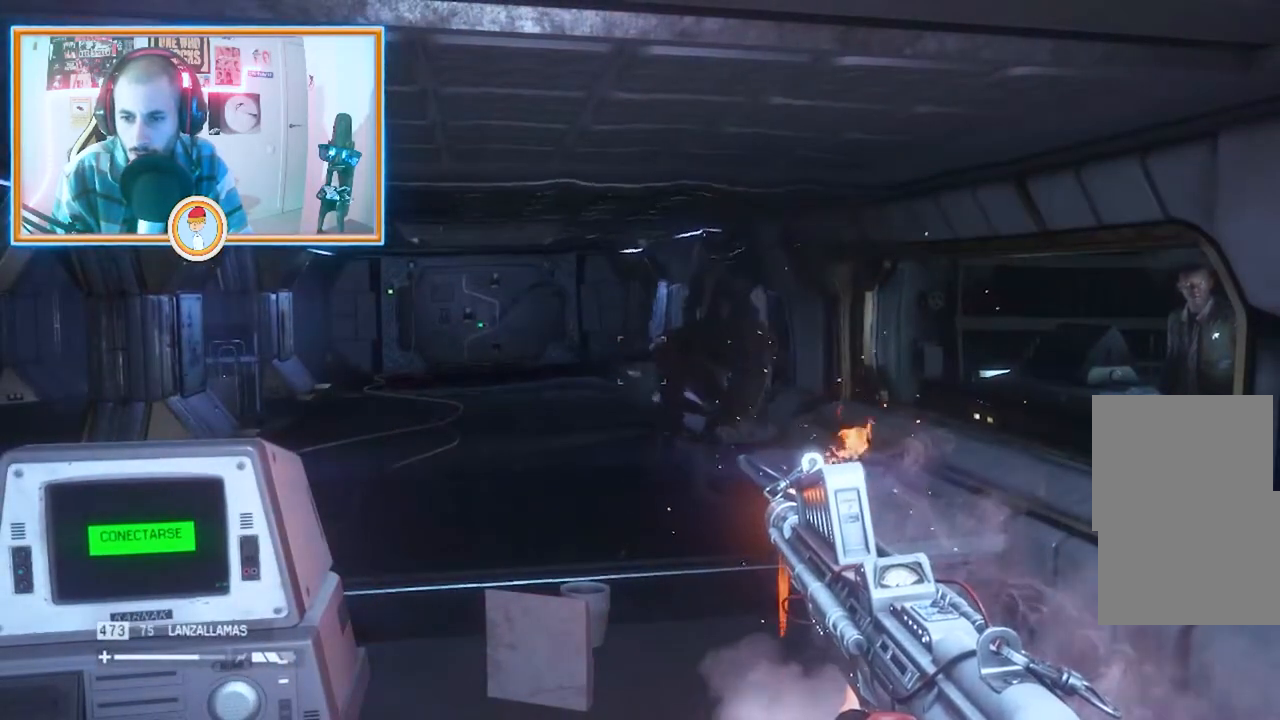
{"buttons": ["L2"], "left_stick": "left", "right_stick": "center", "events": [[434, "left_stick", "left"]]}
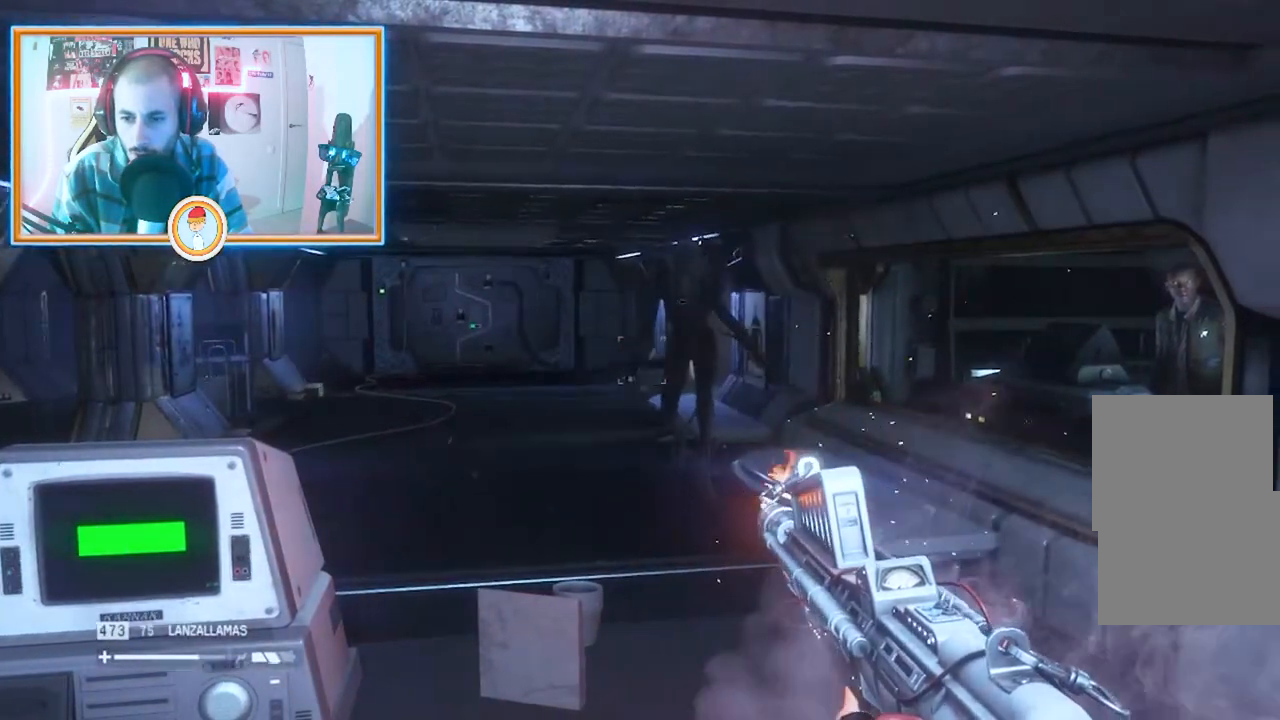
{"buttons": ["L2"], "left_stick": "left", "right_stick": "center", "events": [[117, "left_stick", "center"], [383, "left_stick", "left"]]}